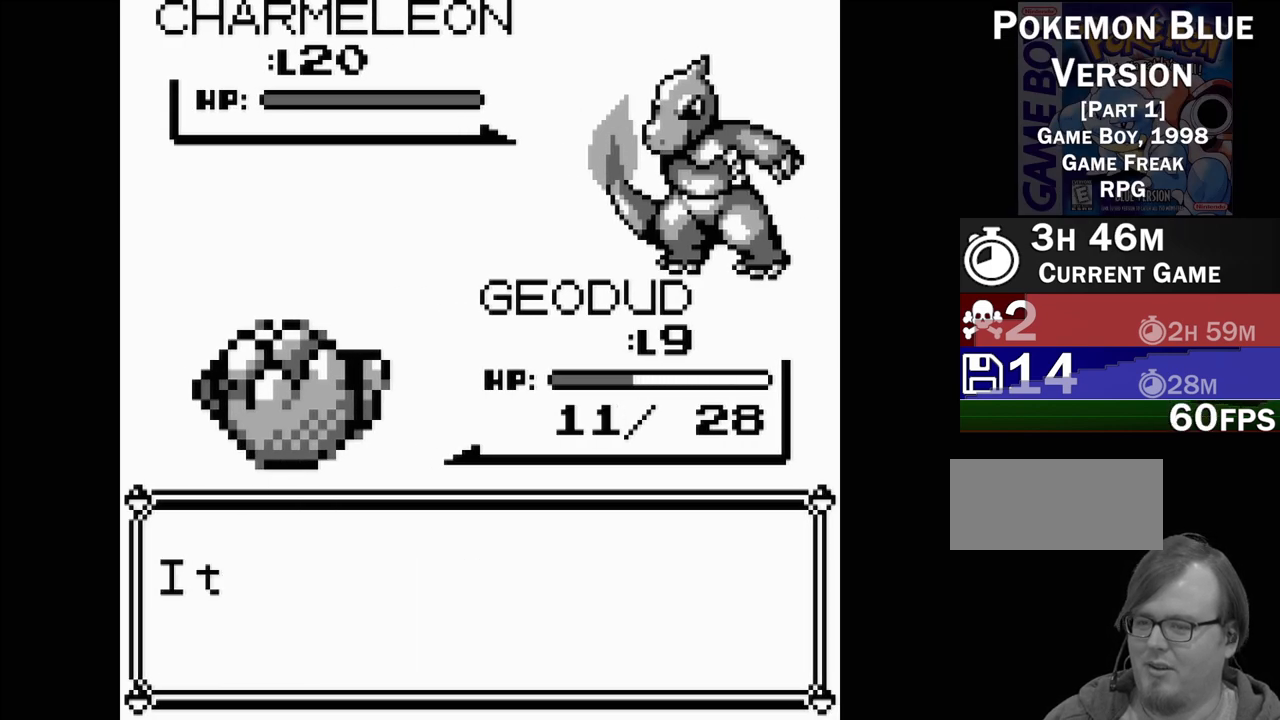
Gameplay with a controller (Nintendo layout); each line is a JSON object with the inputs held at the frame after it. "events" lists button and stick changes between this image and that frame as [ms after this image, input, new state], when the widget could be followed in between. Not read: L3 R3.
{"buttons": ["A"], "events": [[450, "A", "down"]]}
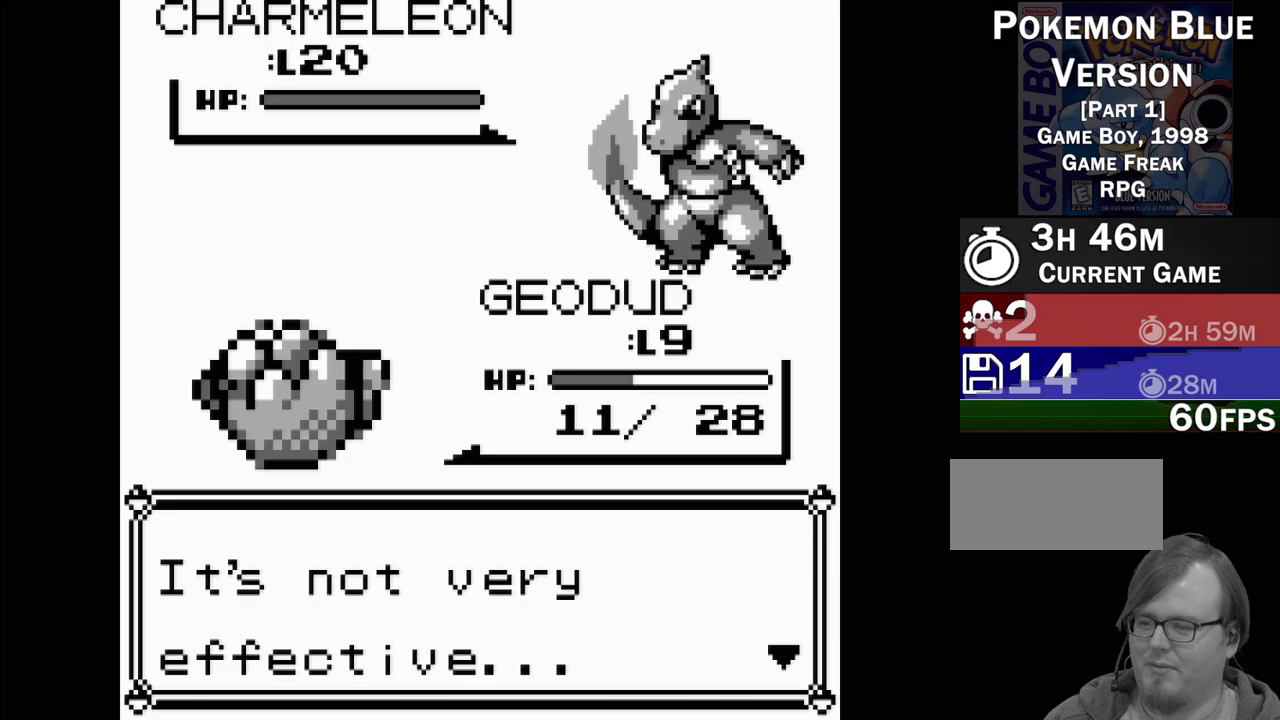
{"buttons": [], "events": [[100, "A", "up"]]}
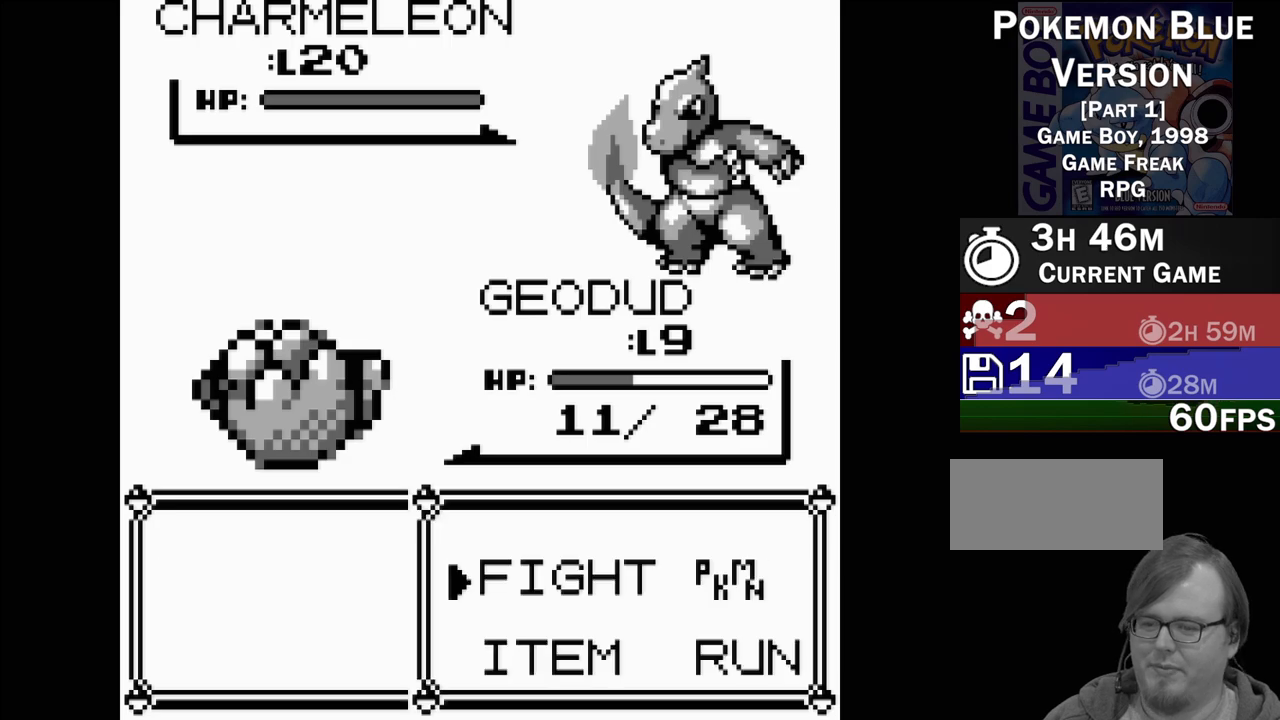
{"buttons": [], "events": [[117, "DPAD_RIGHT", "down"], [233, "DPAD_RIGHT", "up"], [250, "A", "down"], [383, "A", "up"]]}
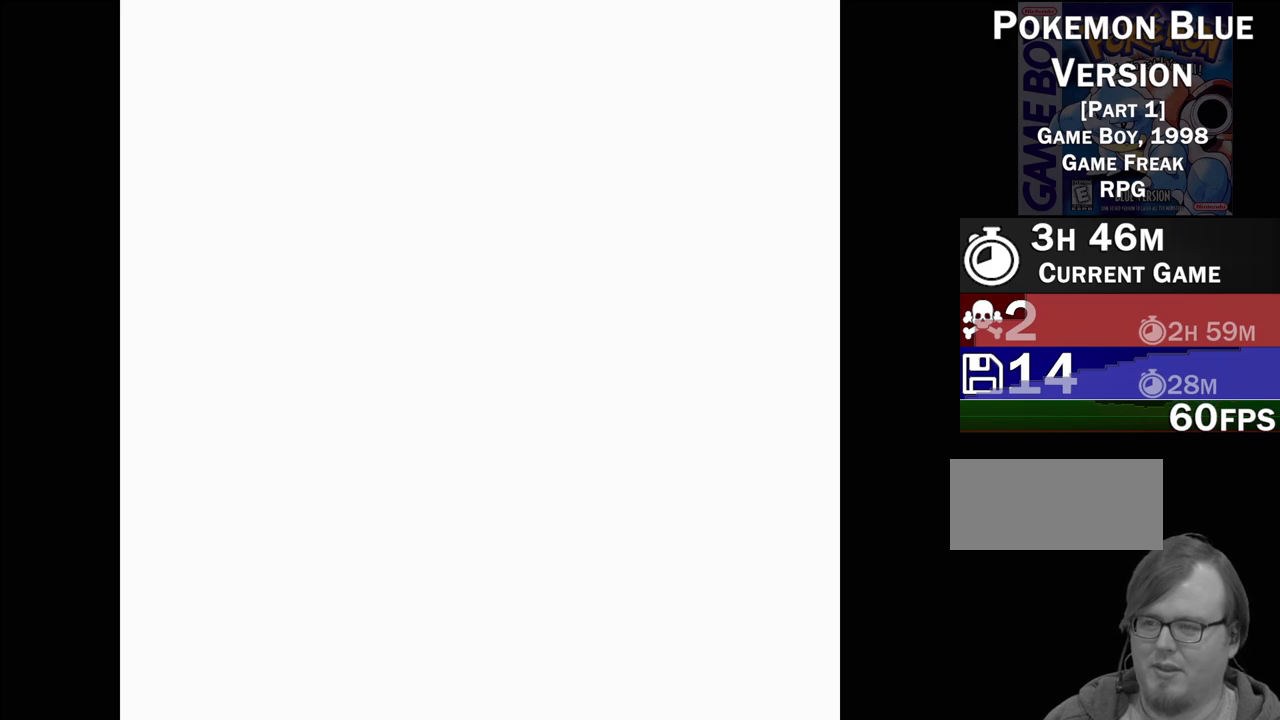
{"buttons": ["DPAD_UP"], "events": [[433, "DPAD_UP", "down"]]}
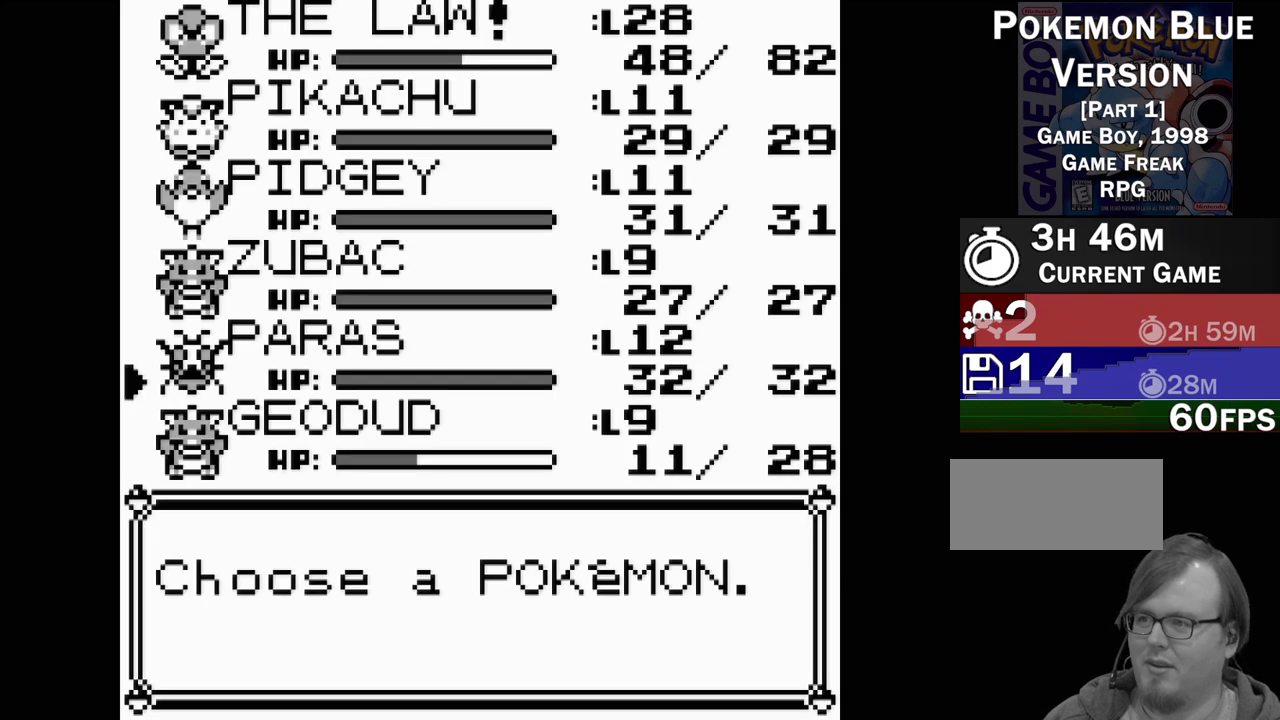
{"buttons": [], "events": [[33, "DPAD_UP", "up"], [83, "DPAD_UP", "down"], [167, "DPAD_UP", "up"], [217, "DPAD_UP", "down"], [300, "DPAD_UP", "up"], [367, "DPAD_UP", "down"], [467, "DPAD_UP", "up"]]}
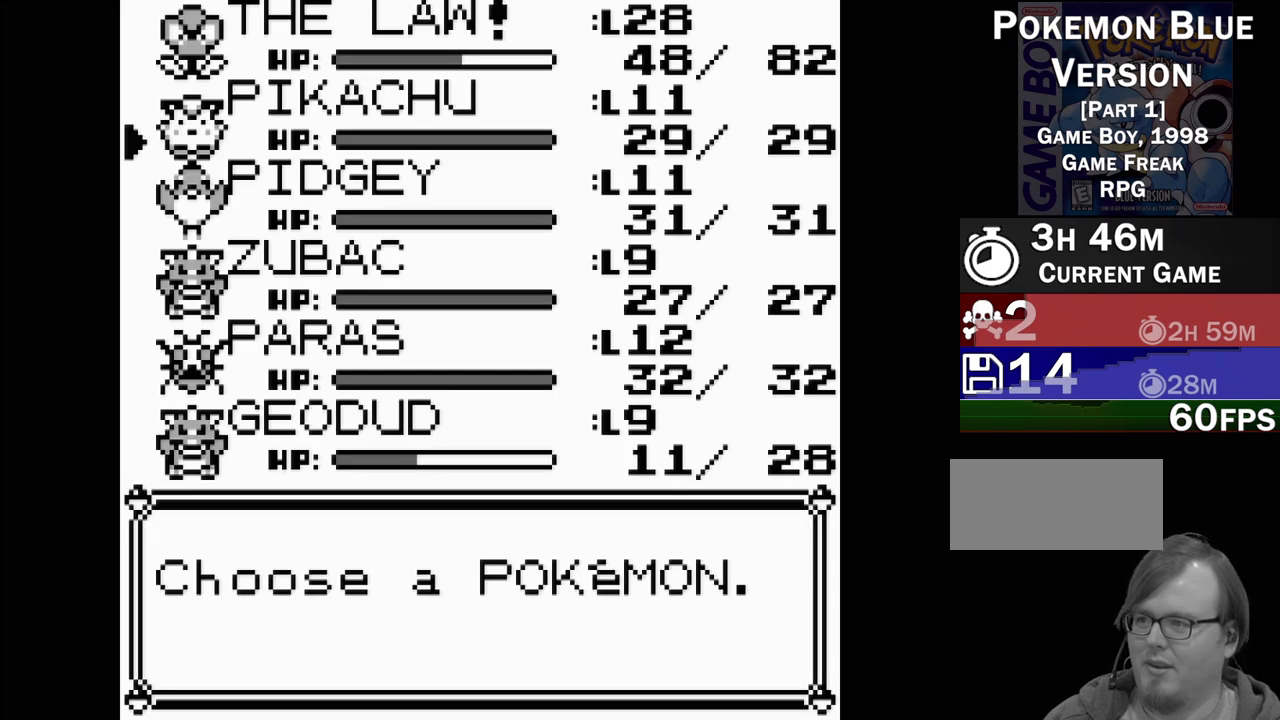
{"buttons": [], "events": [[17, "DPAD_UP", "down"], [100, "DPAD_UP", "up"], [167, "DPAD_UP", "down"], [250, "DPAD_UP", "up"]]}
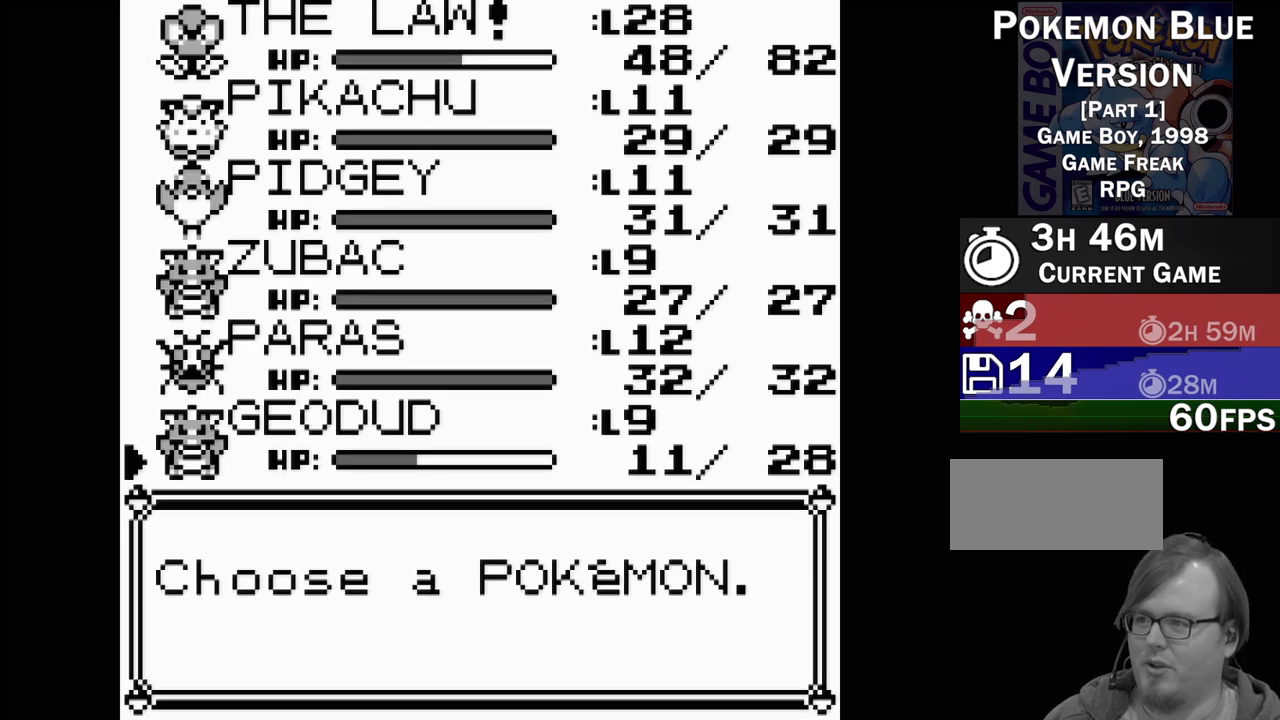
{"buttons": [], "events": [[17, "DPAD_DOWN", "down"], [117, "DPAD_DOWN", "up"], [200, "A", "down"], [333, "A", "up"]]}
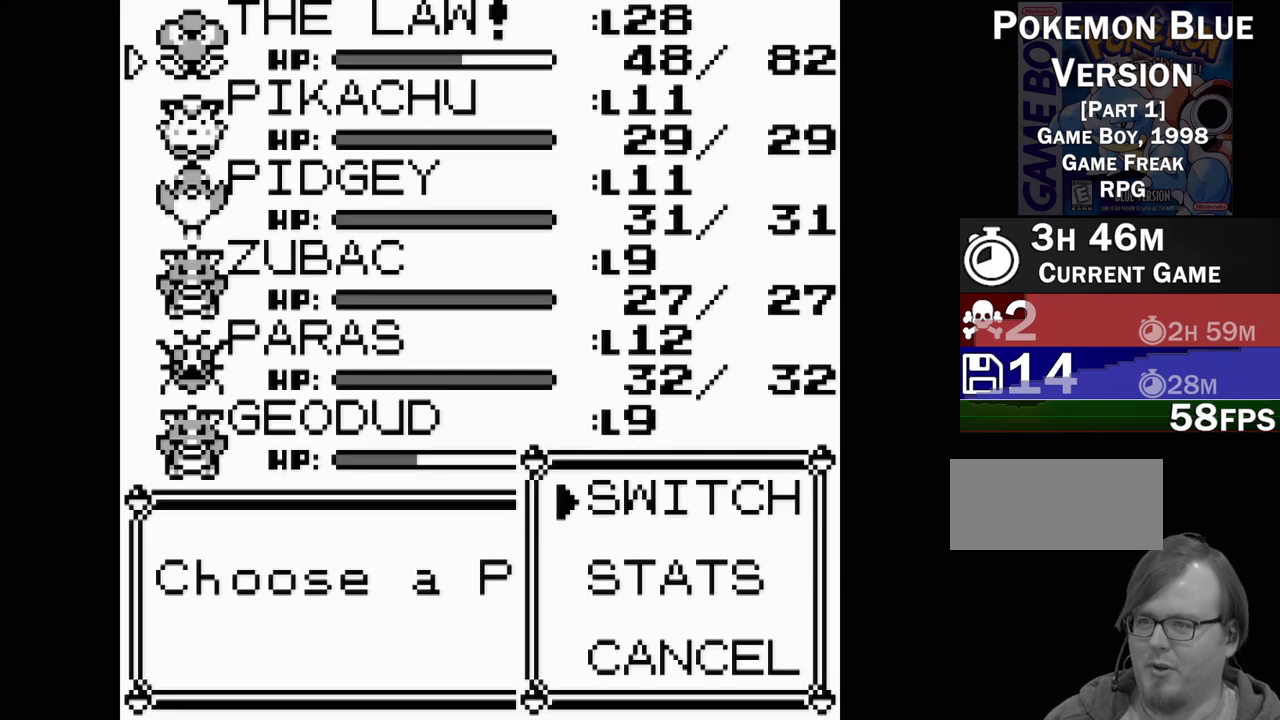
{"buttons": [], "events": [[267, "A", "down"], [417, "A", "up"]]}
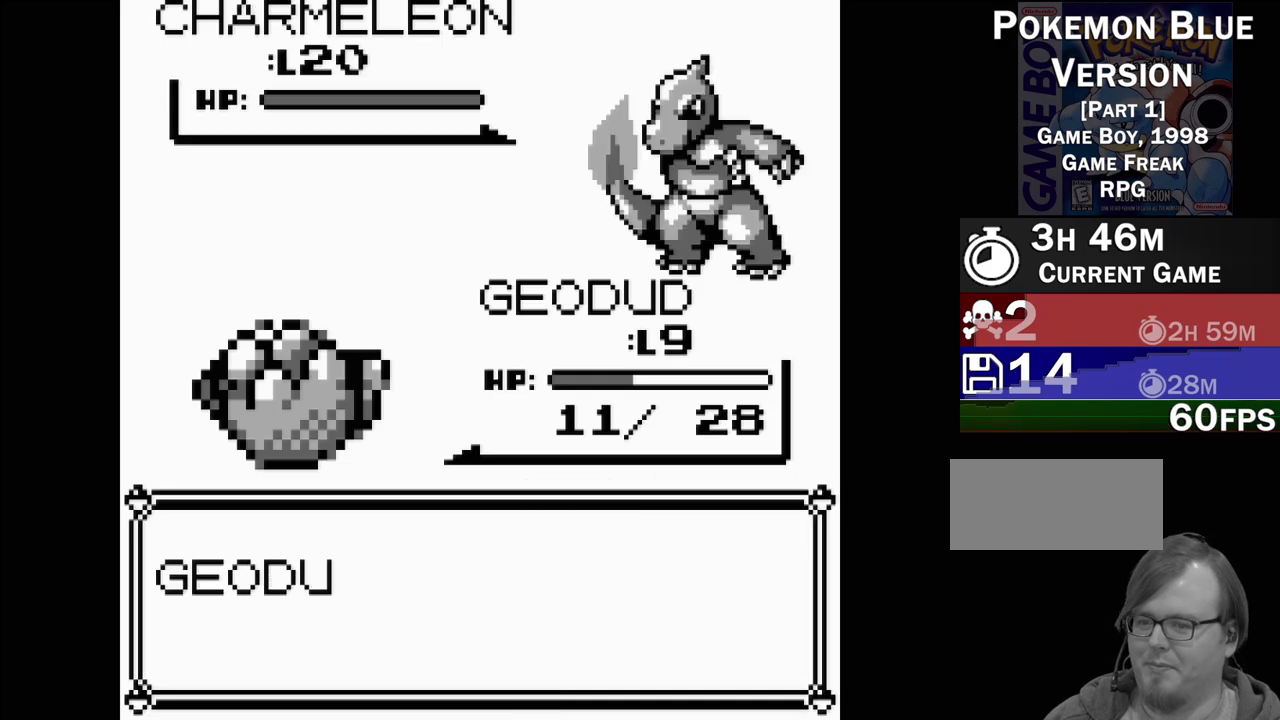
{"buttons": [], "events": []}
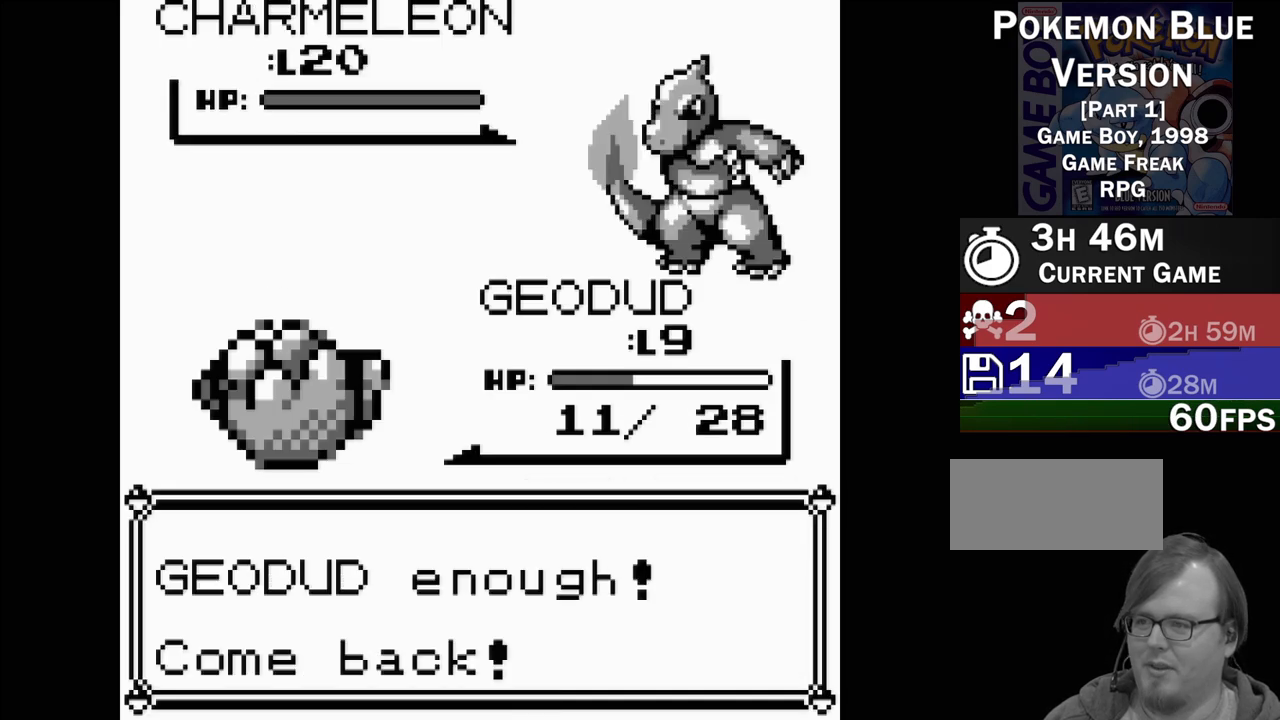
{"buttons": ["A"], "events": [[433, "A", "down"]]}
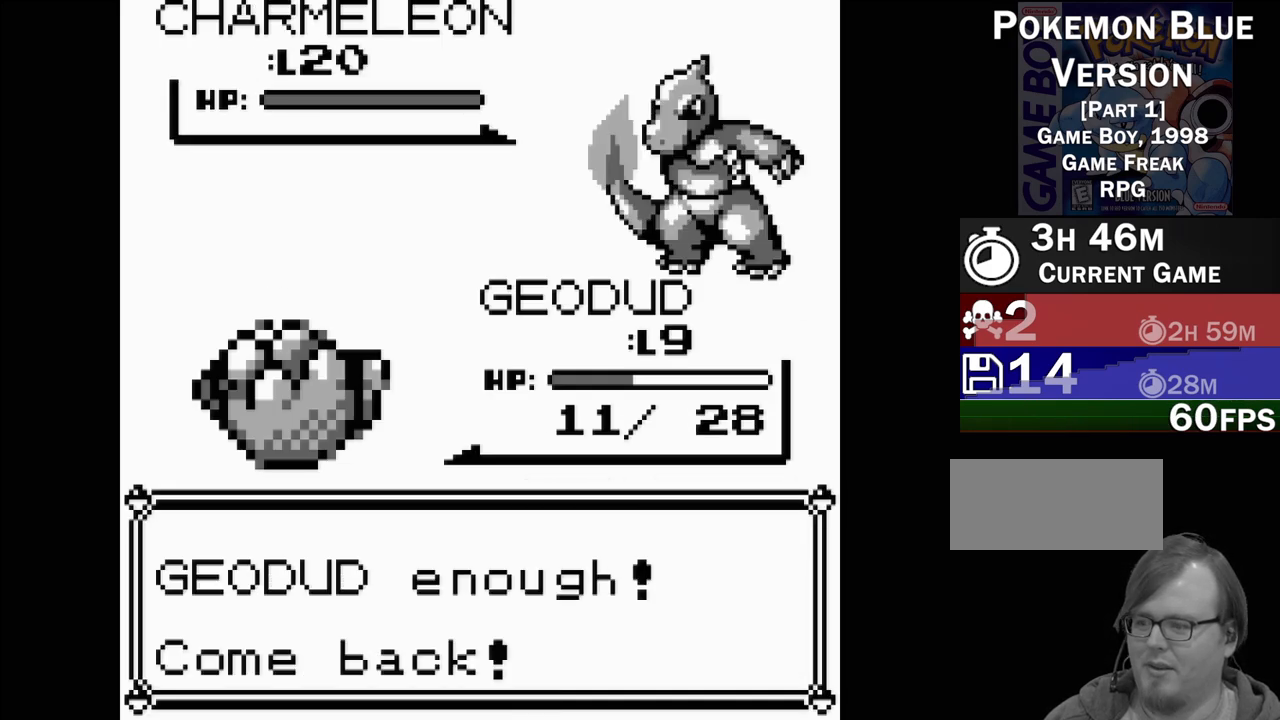
{"buttons": [], "events": [[50, "A", "up"]]}
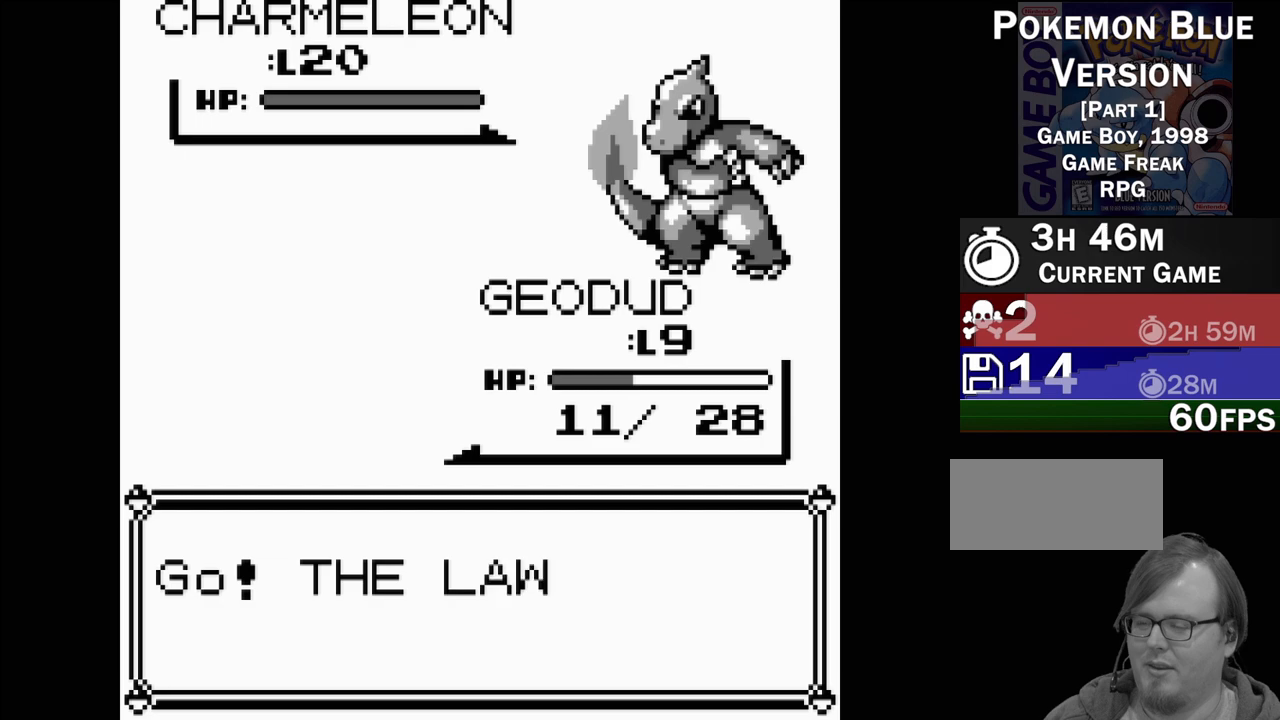
{"buttons": [], "events": []}
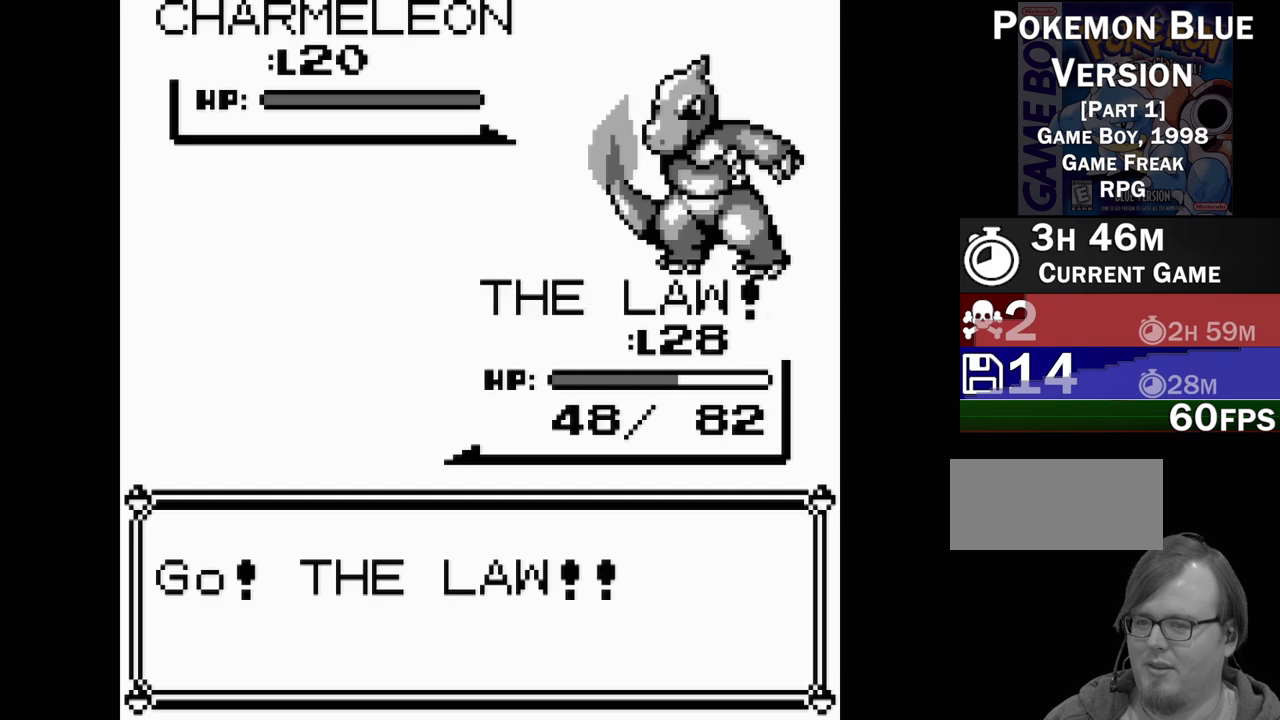
{"buttons": [], "events": []}
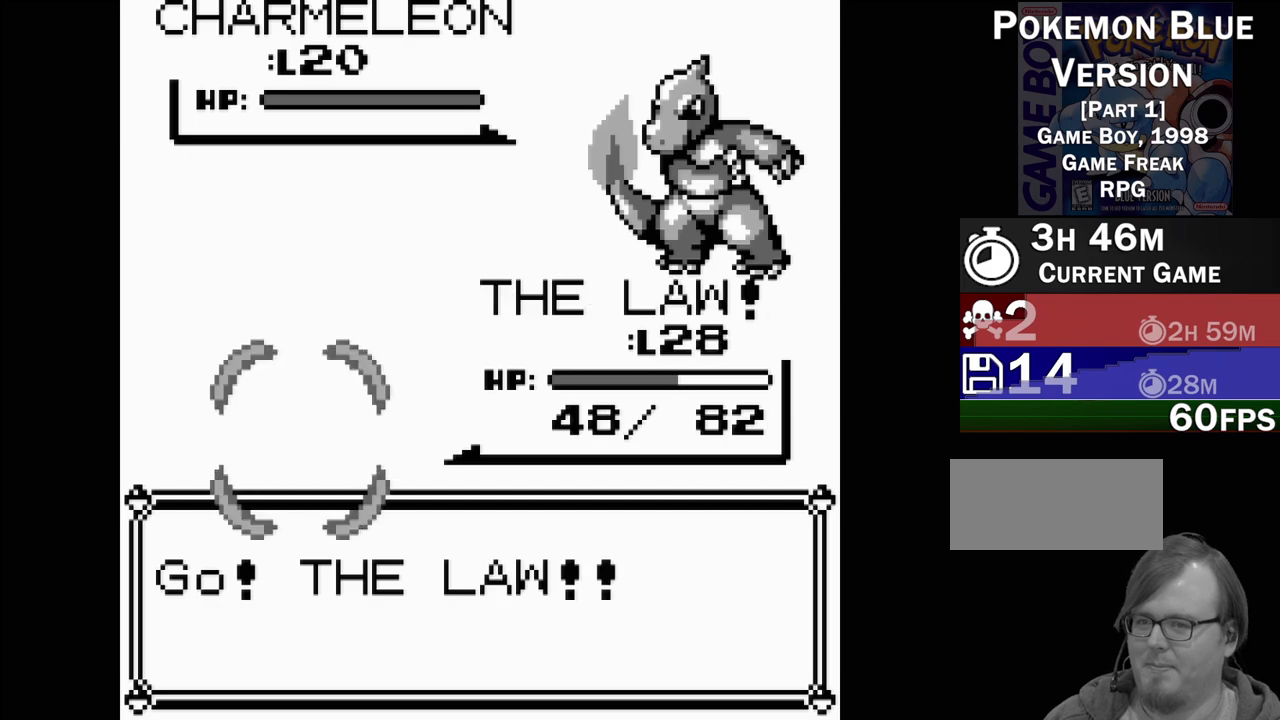
{"buttons": [], "events": []}
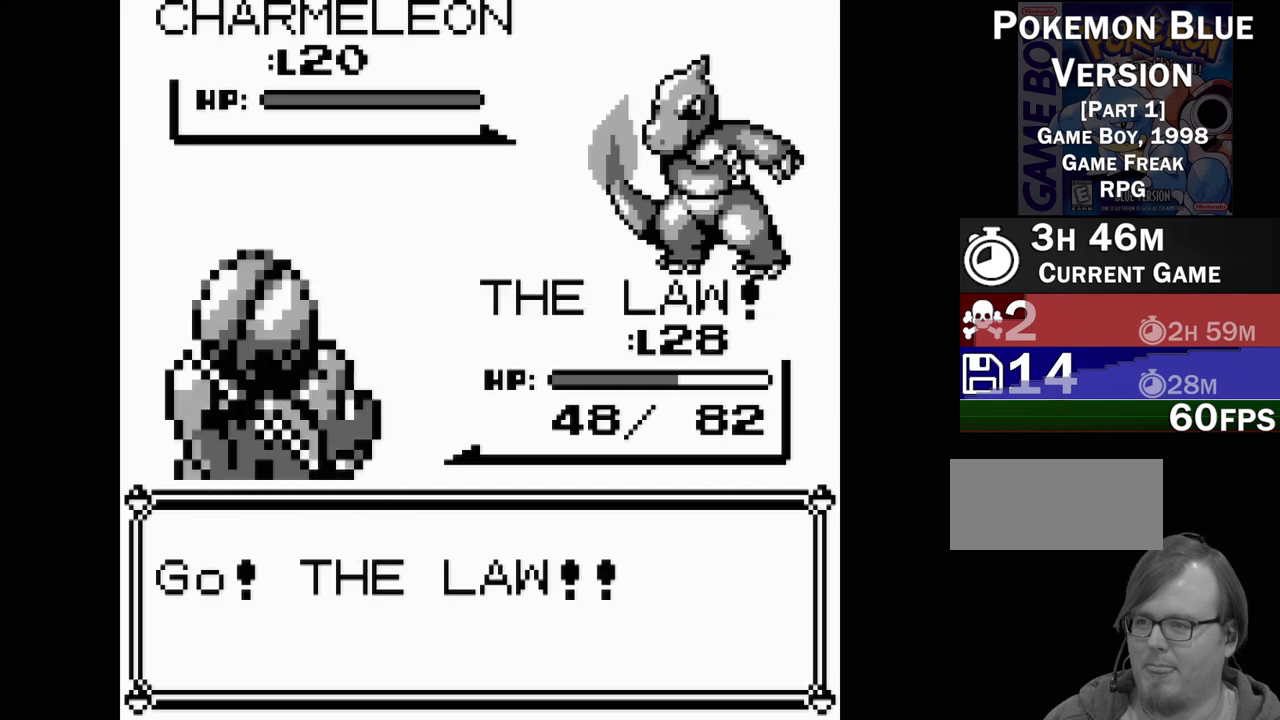
{"buttons": [], "events": []}
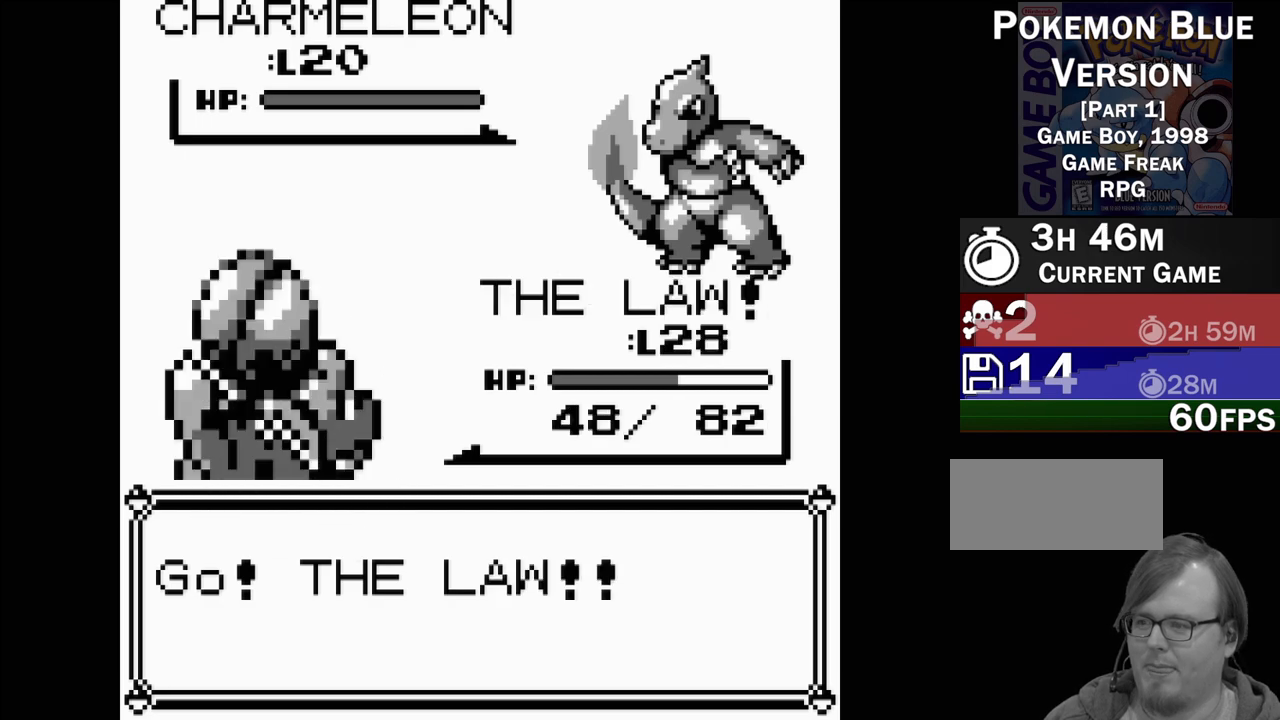
{"buttons": [], "events": []}
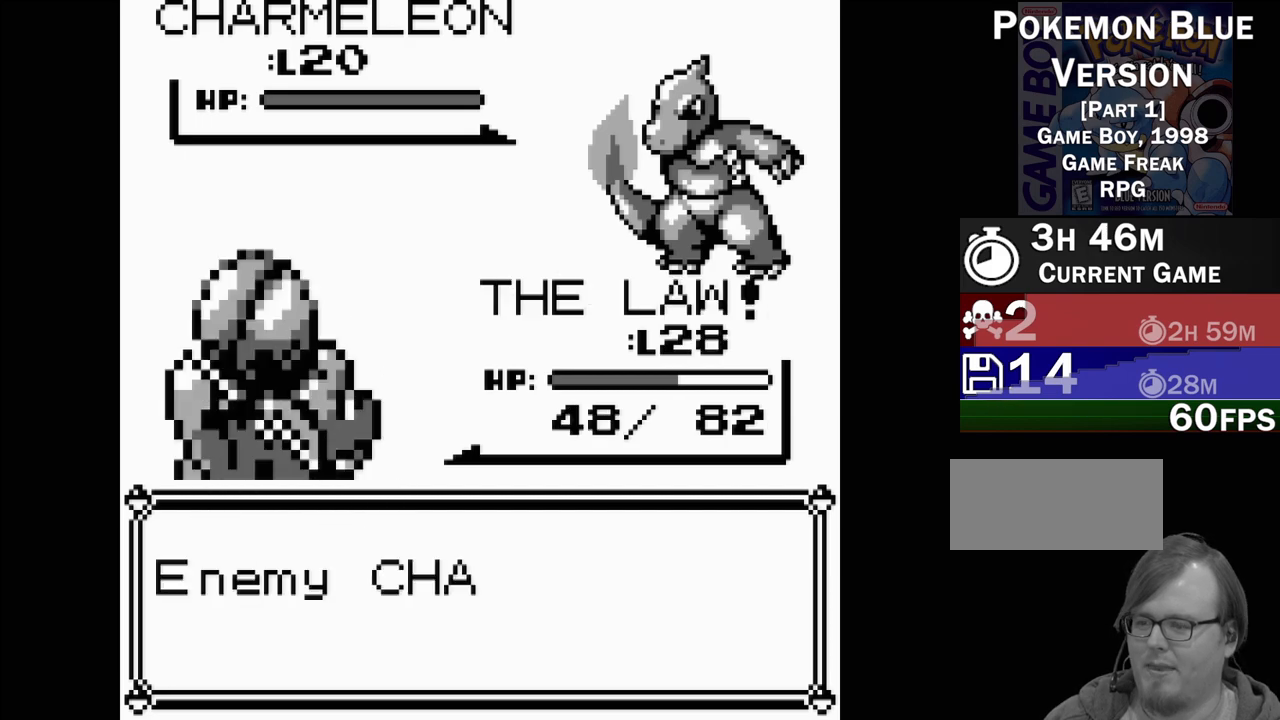
{"buttons": [], "events": []}
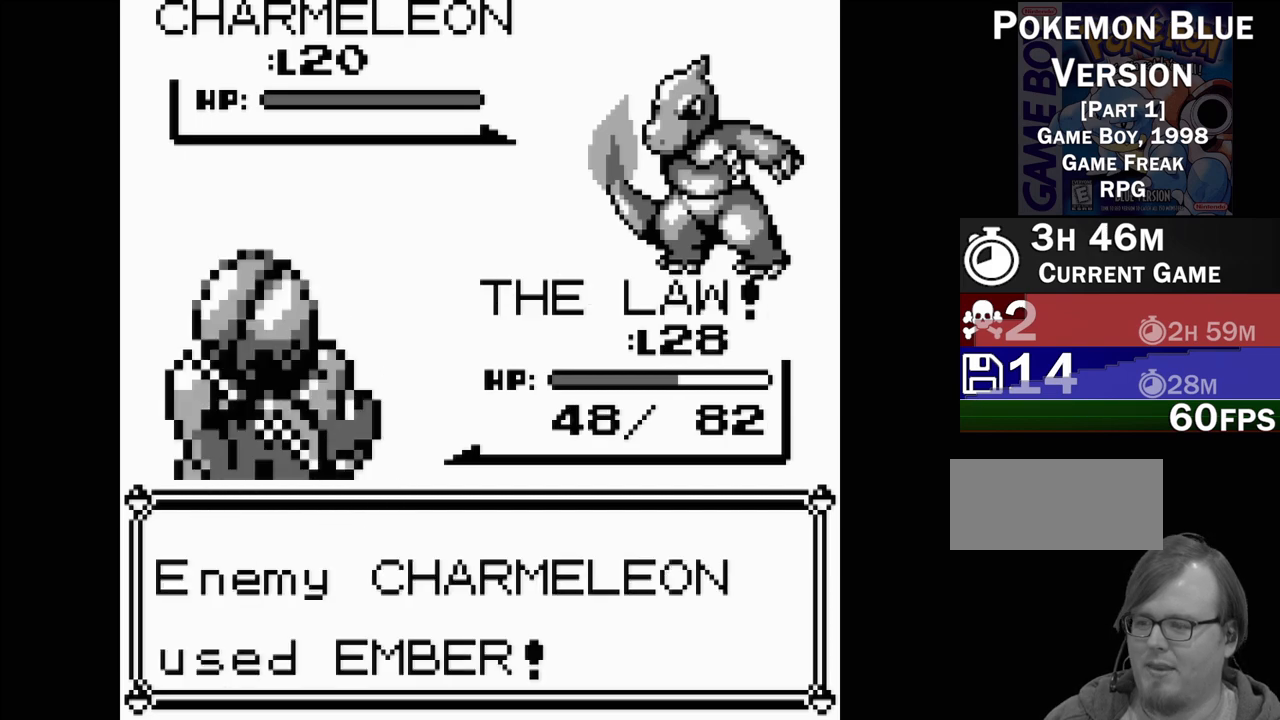
{"buttons": [], "events": [[117, "A", "down"], [217, "A", "up"]]}
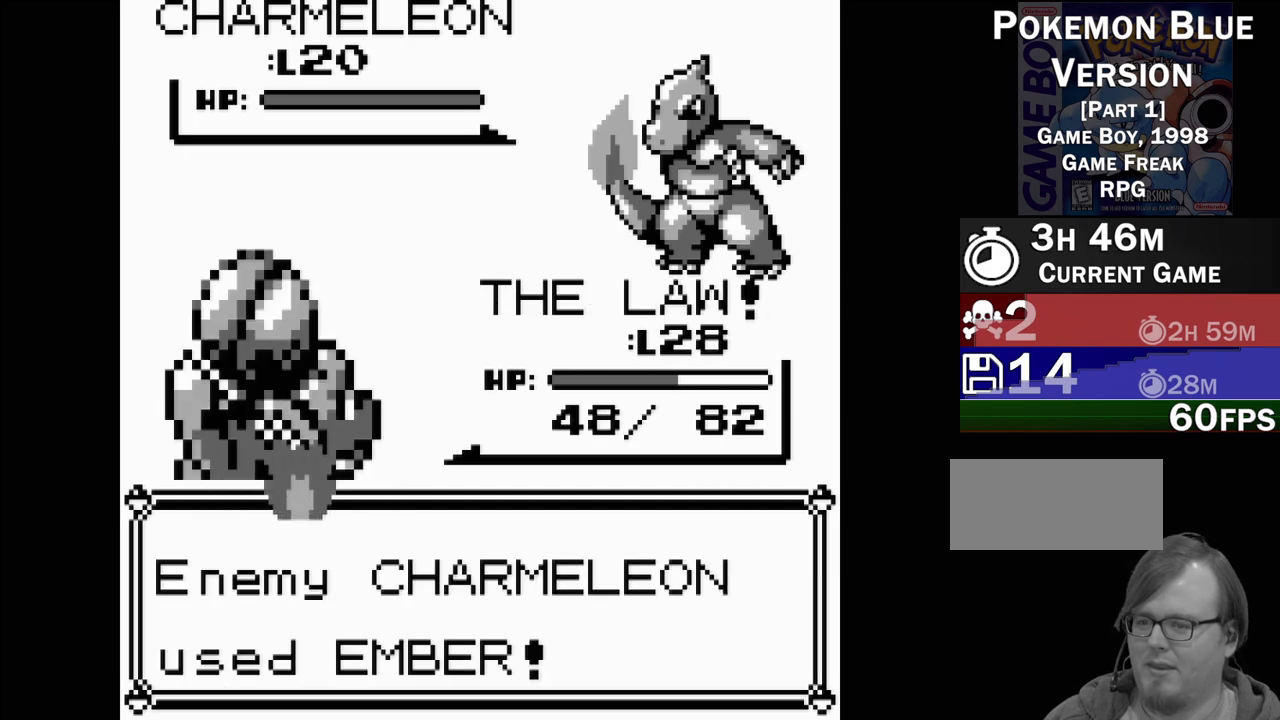
{"buttons": [], "events": []}
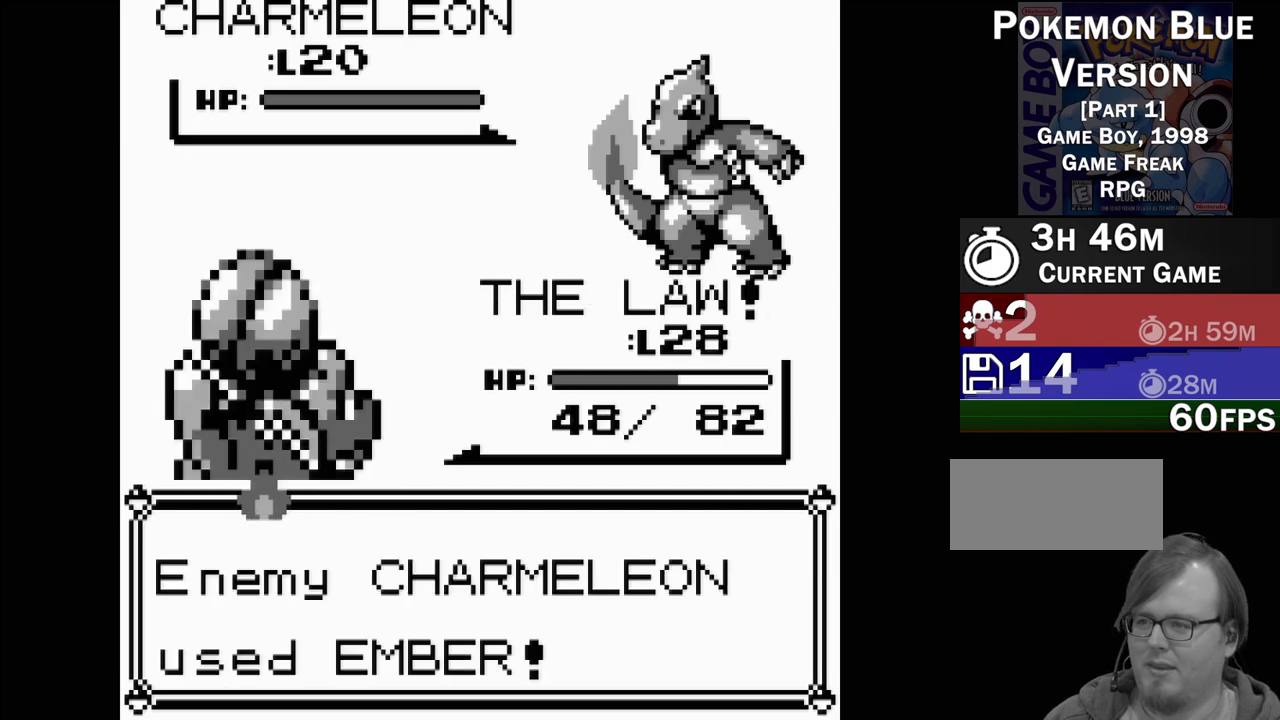
{"buttons": [], "events": []}
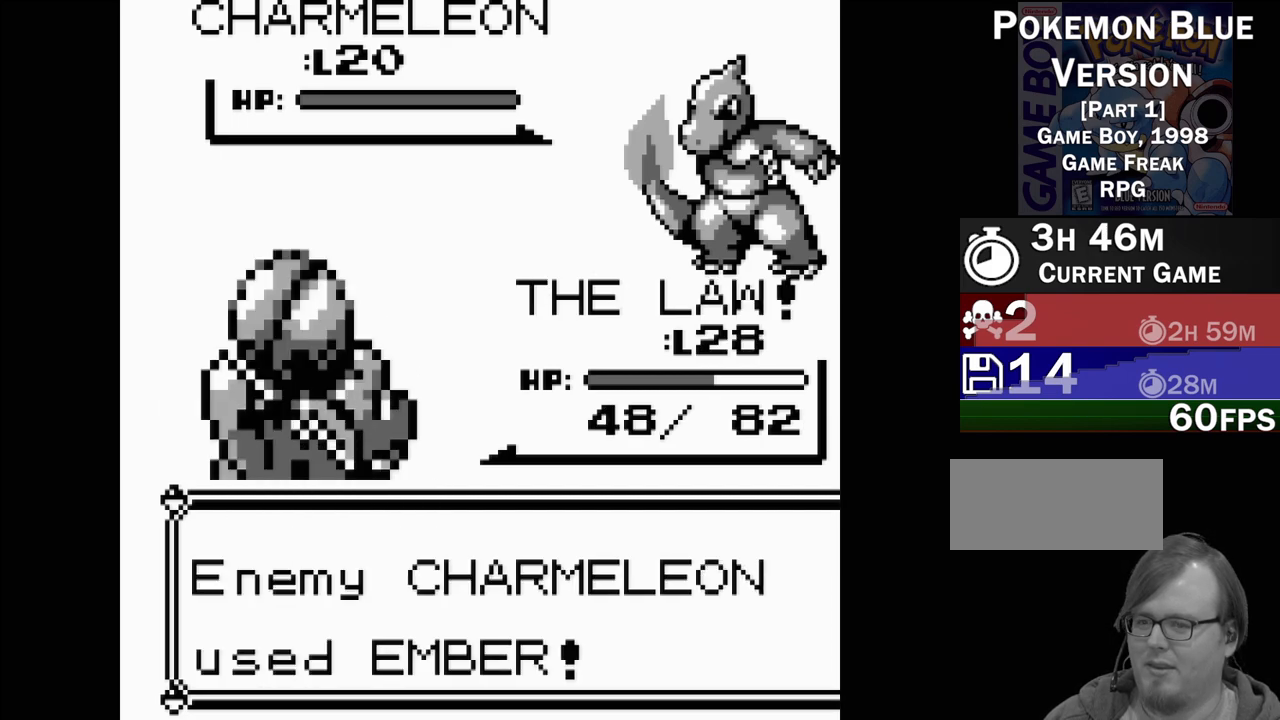
{"buttons": [], "events": []}
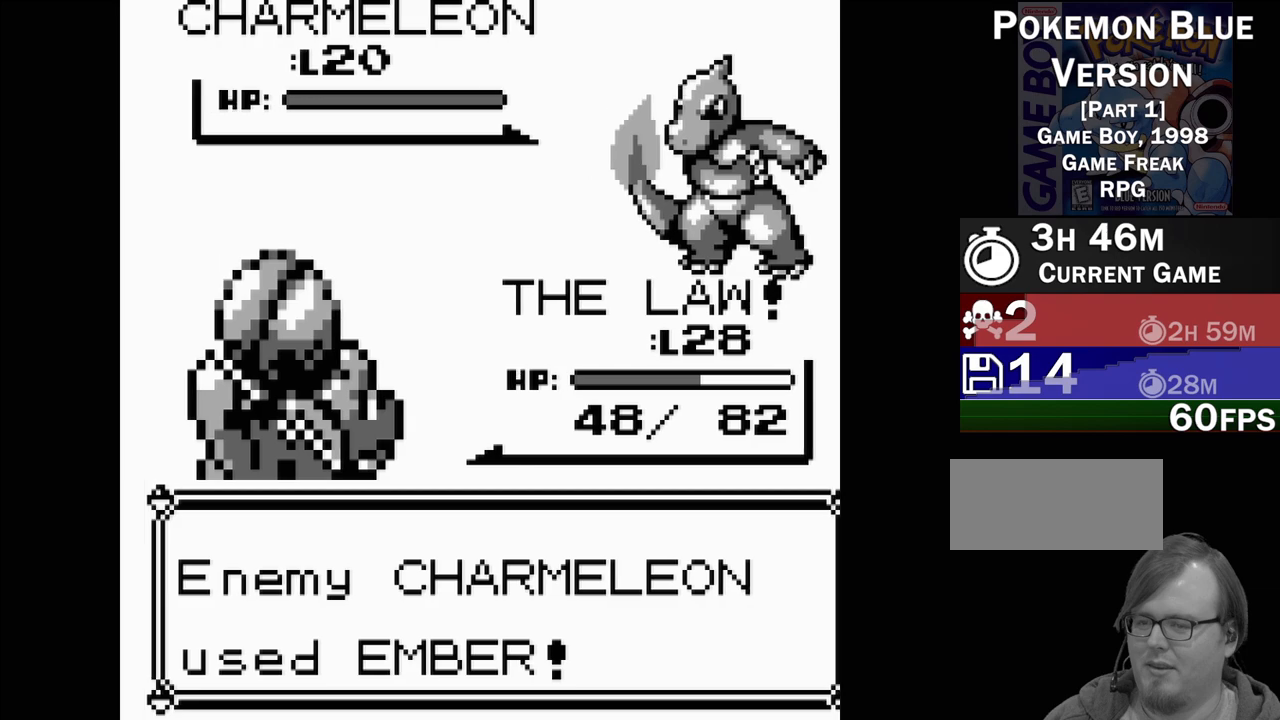
{"buttons": [], "events": []}
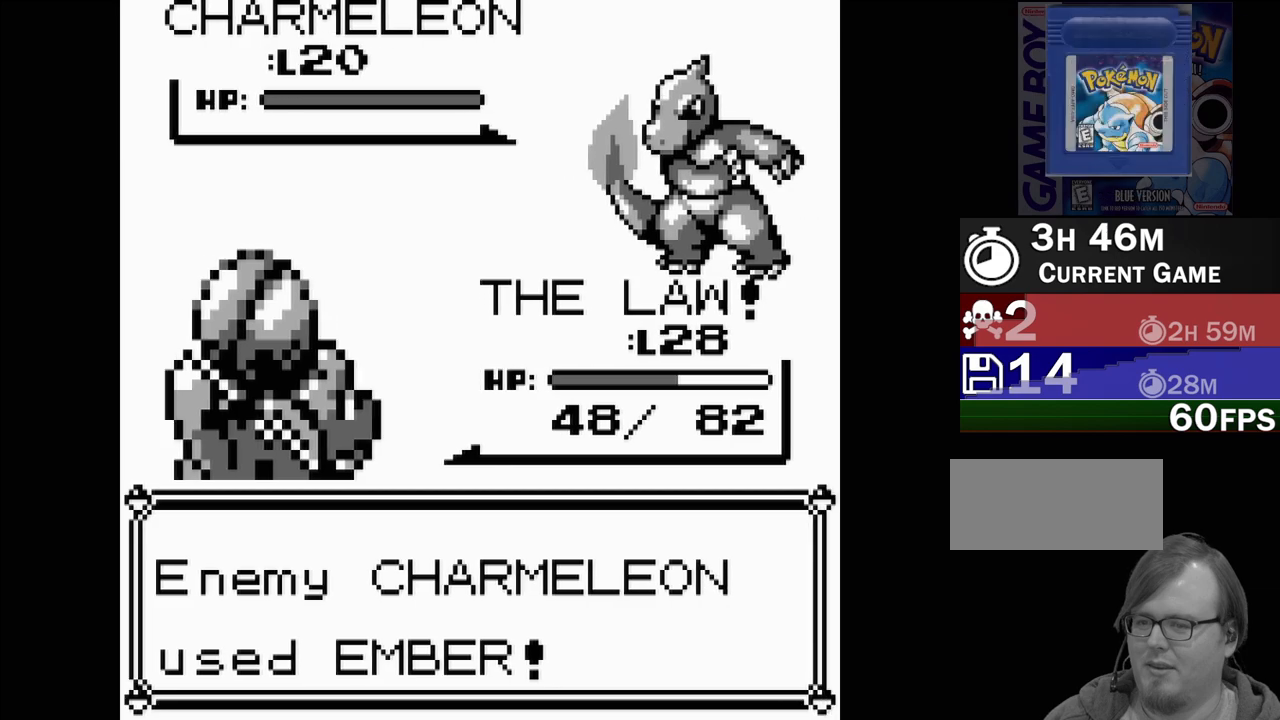
{"buttons": [], "events": []}
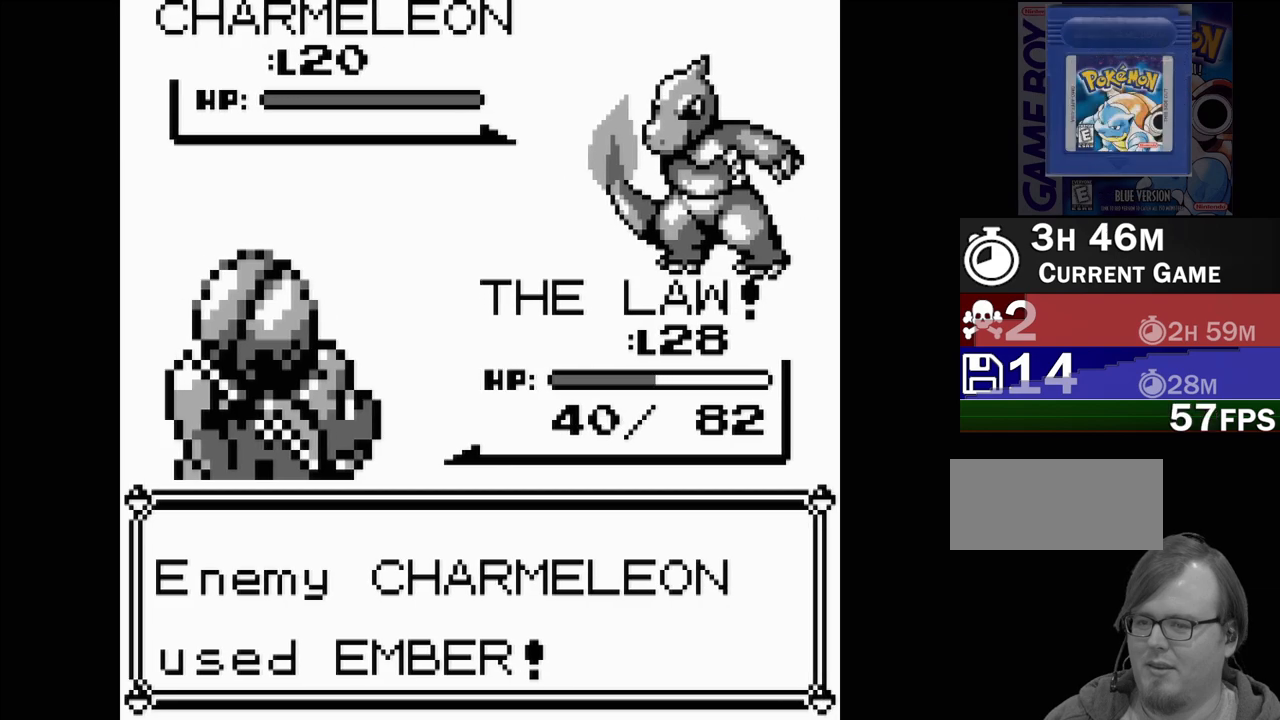
{"buttons": [], "events": []}
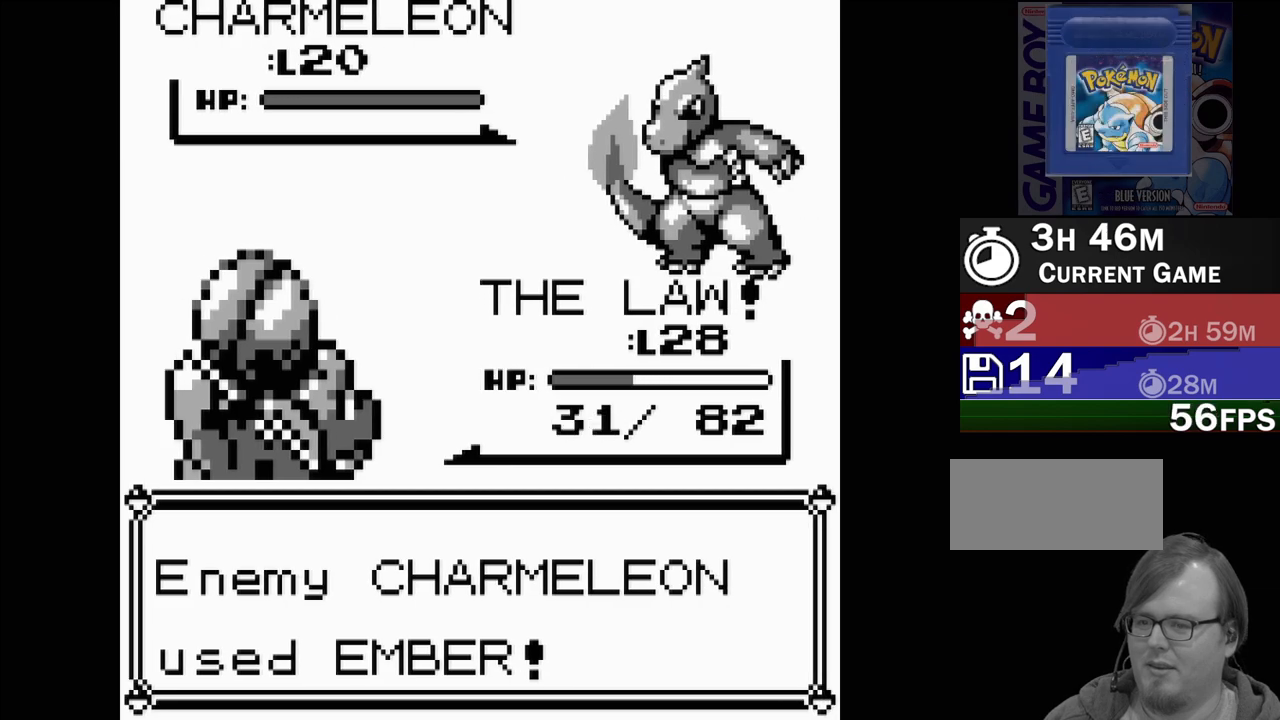
{"buttons": [], "events": []}
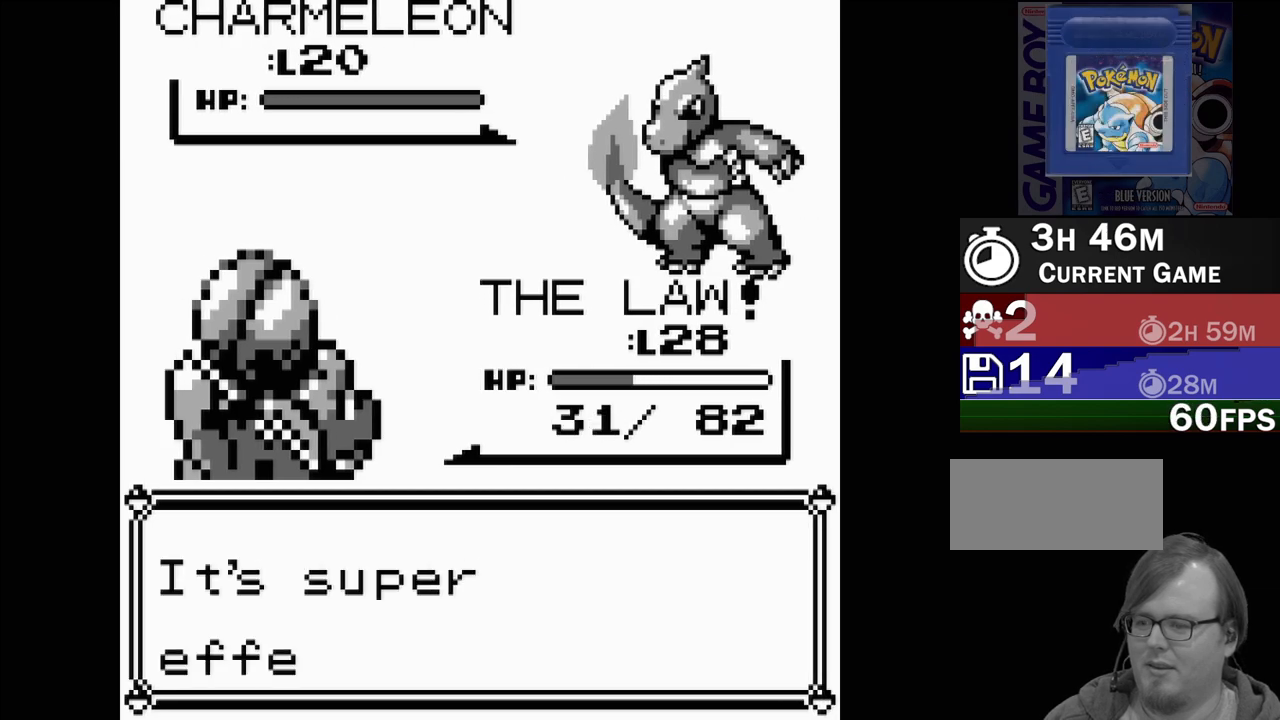
{"buttons": [], "events": [[350, "A", "down"], [500, "A", "up"]]}
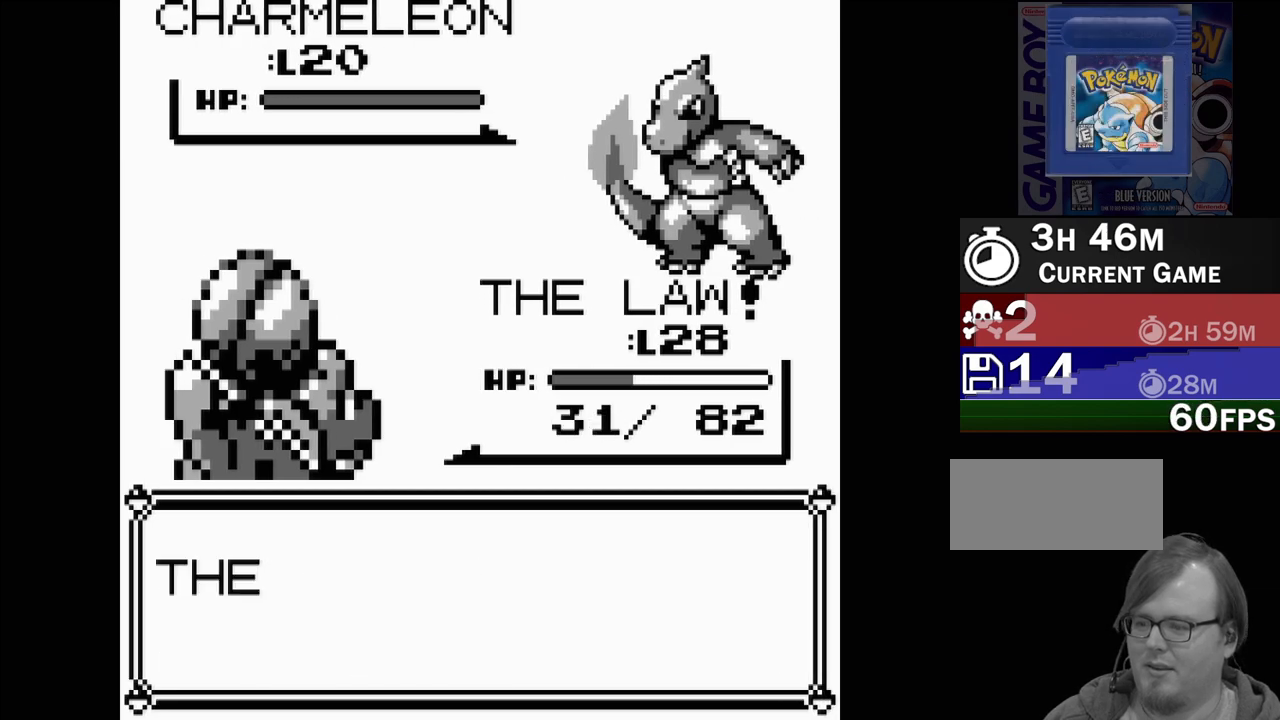
{"buttons": [], "events": []}
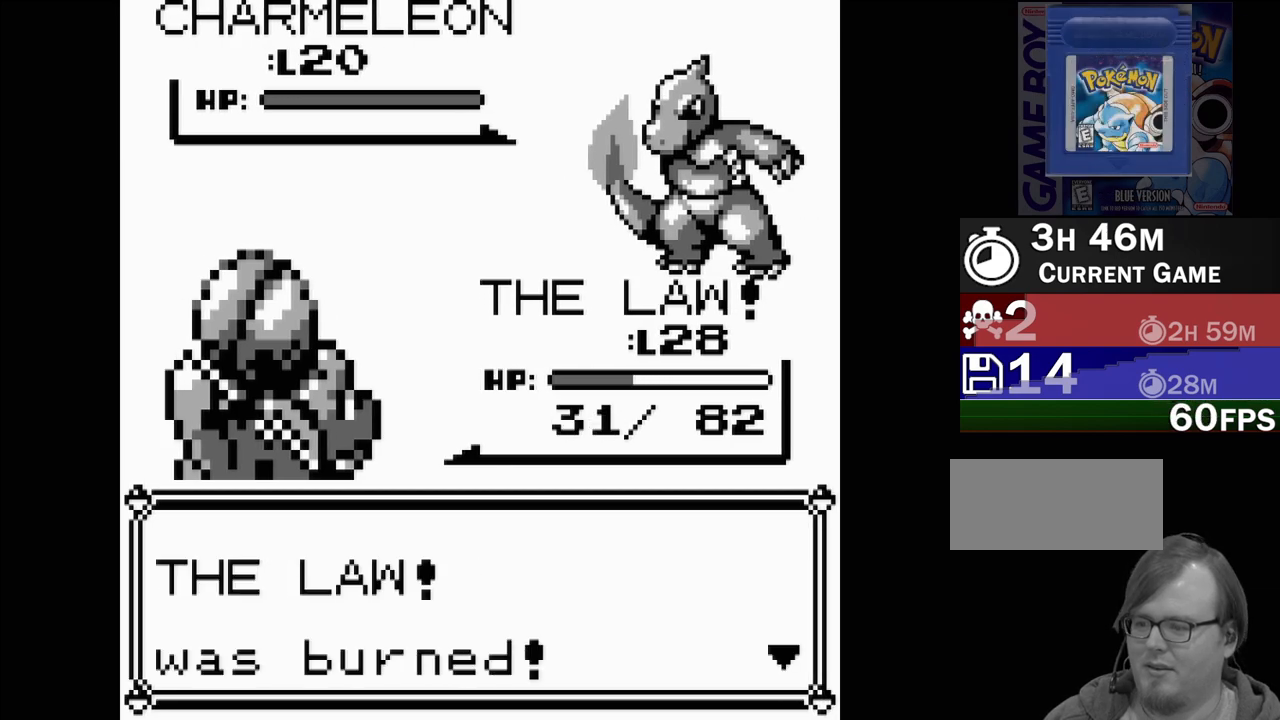
{"buttons": [], "events": [[183, "A", "down"], [300, "A", "up"]]}
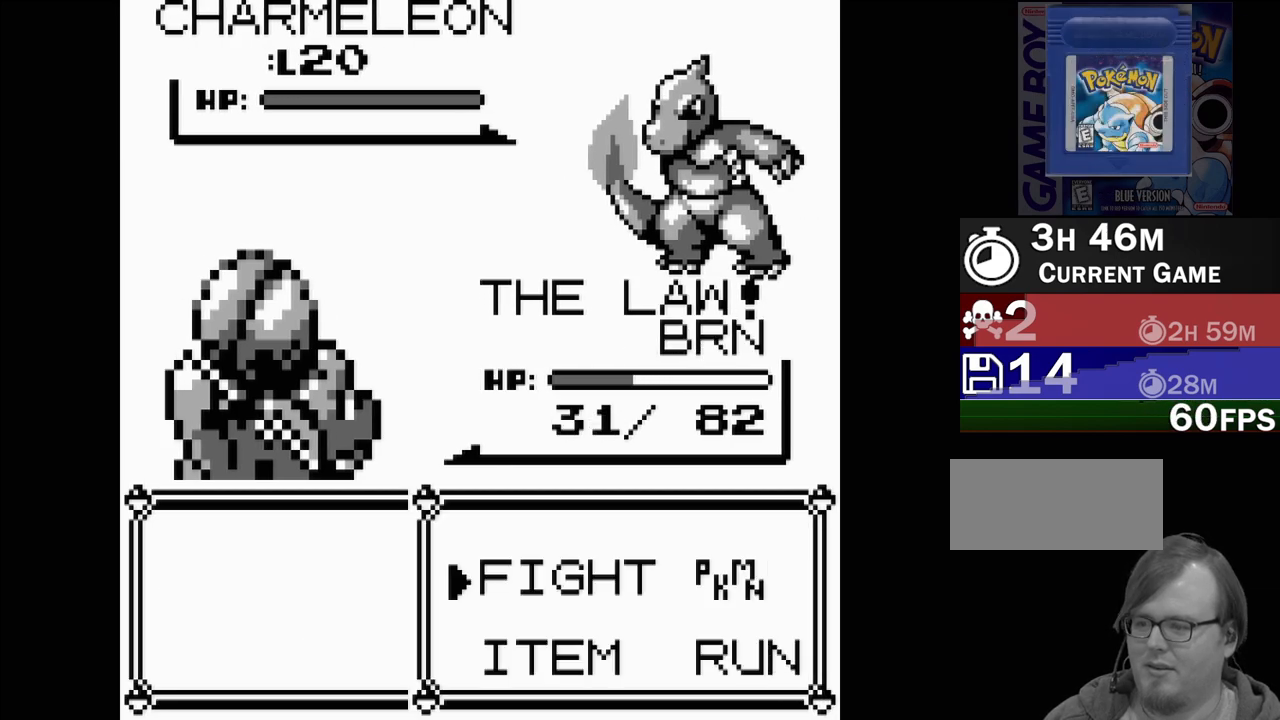
{"buttons": [], "events": [[283, "A", "down"], [400, "A", "up"]]}
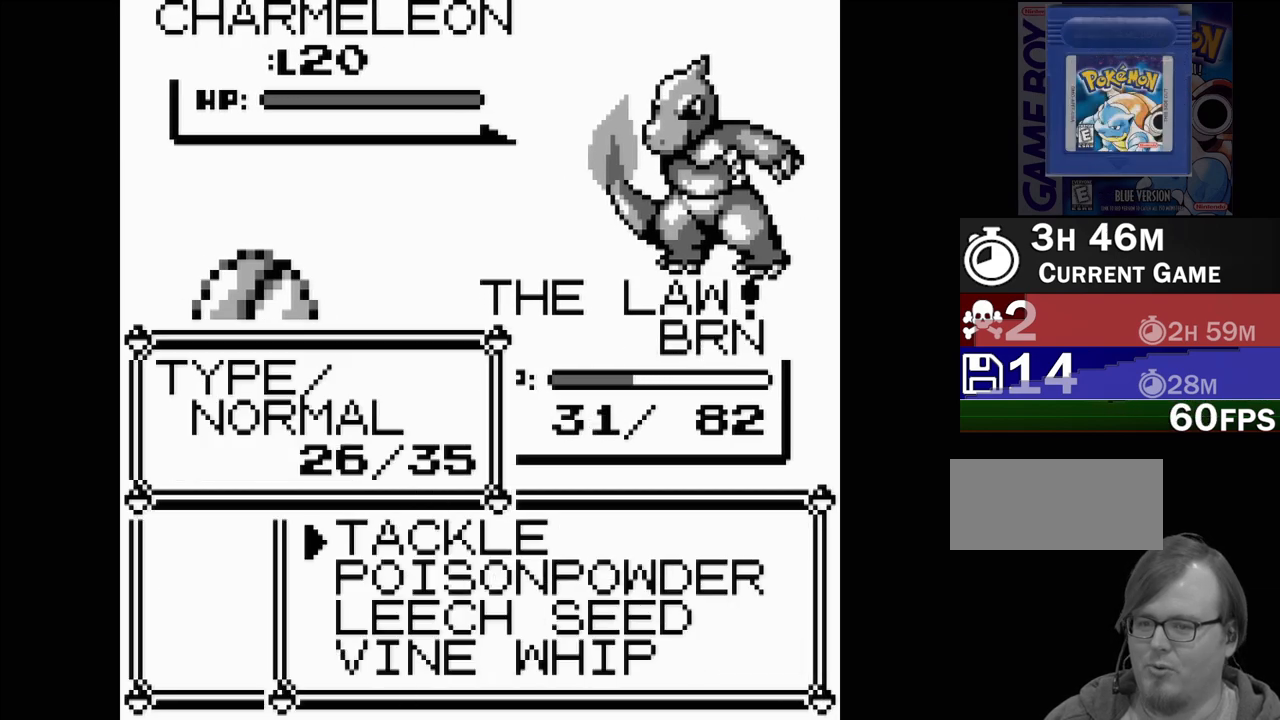
{"buttons": [], "events": [[200, "DPAD_DOWN", "down"], [250, "DPAD_DOWN", "up"], [333, "DPAD_DOWN", "down"], [417, "DPAD_DOWN", "up"]]}
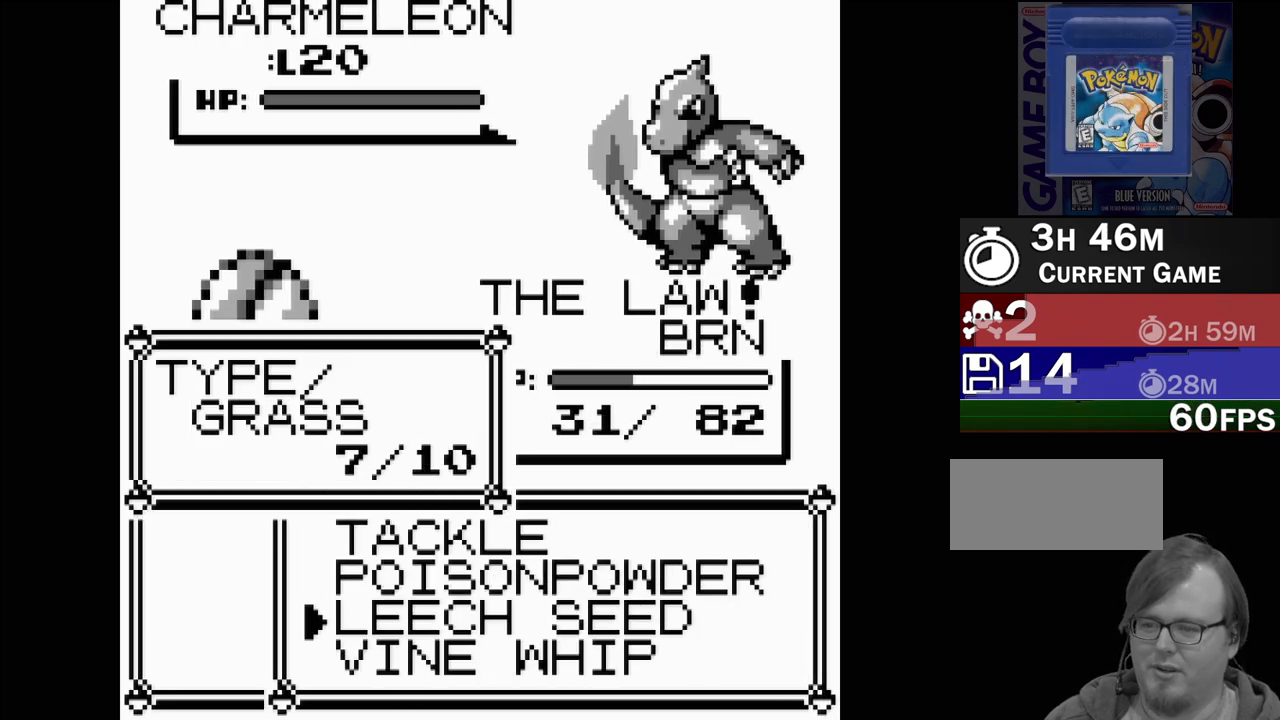
{"buttons": [], "events": [[367, "DPAD_UP", "down"], [483, "DPAD_UP", "up"]]}